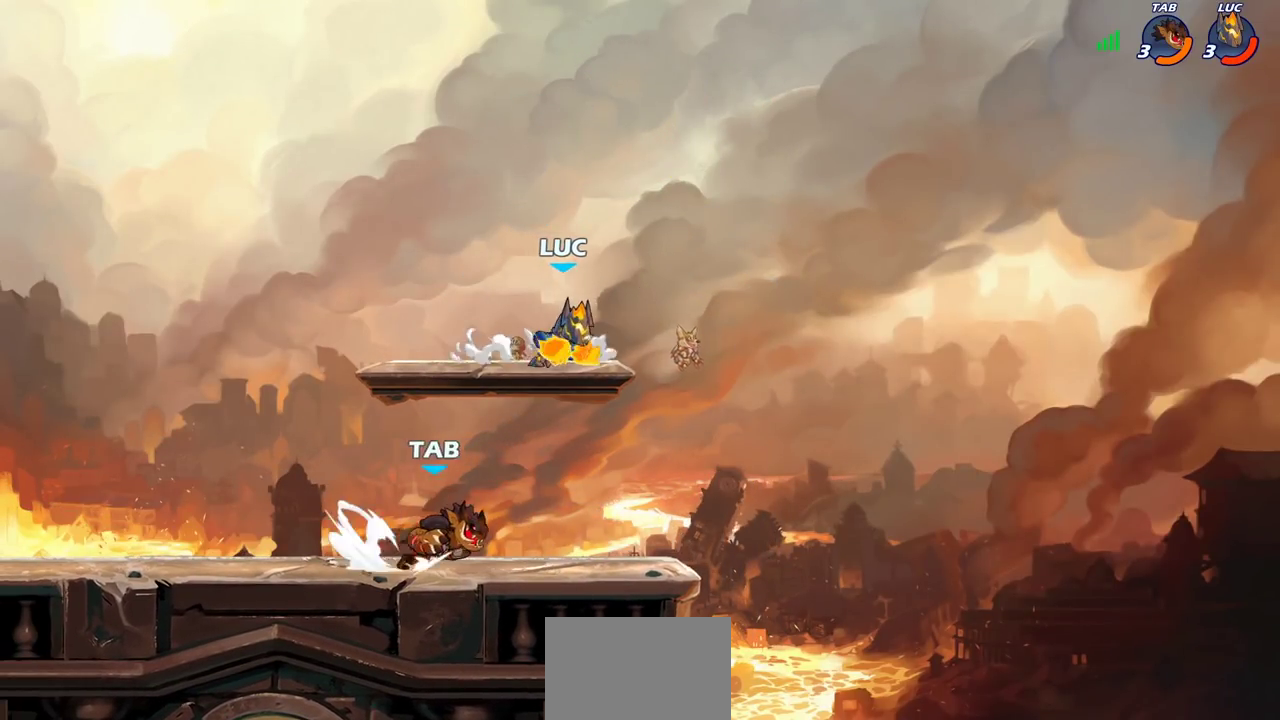
Gameplay with a controller (PlayStation layout); each line is a JSON object with the inputs held at the frame after it (dt_ms = milliseconds from this image to that frame). "events" lists button and stick changes between this image and that frame as [ms after this image, input, new state], when the widget could be followed in between.
{"dt_ms": 500, "buttons": ["R2"], "left_stick": "right", "right_stick": "center"}
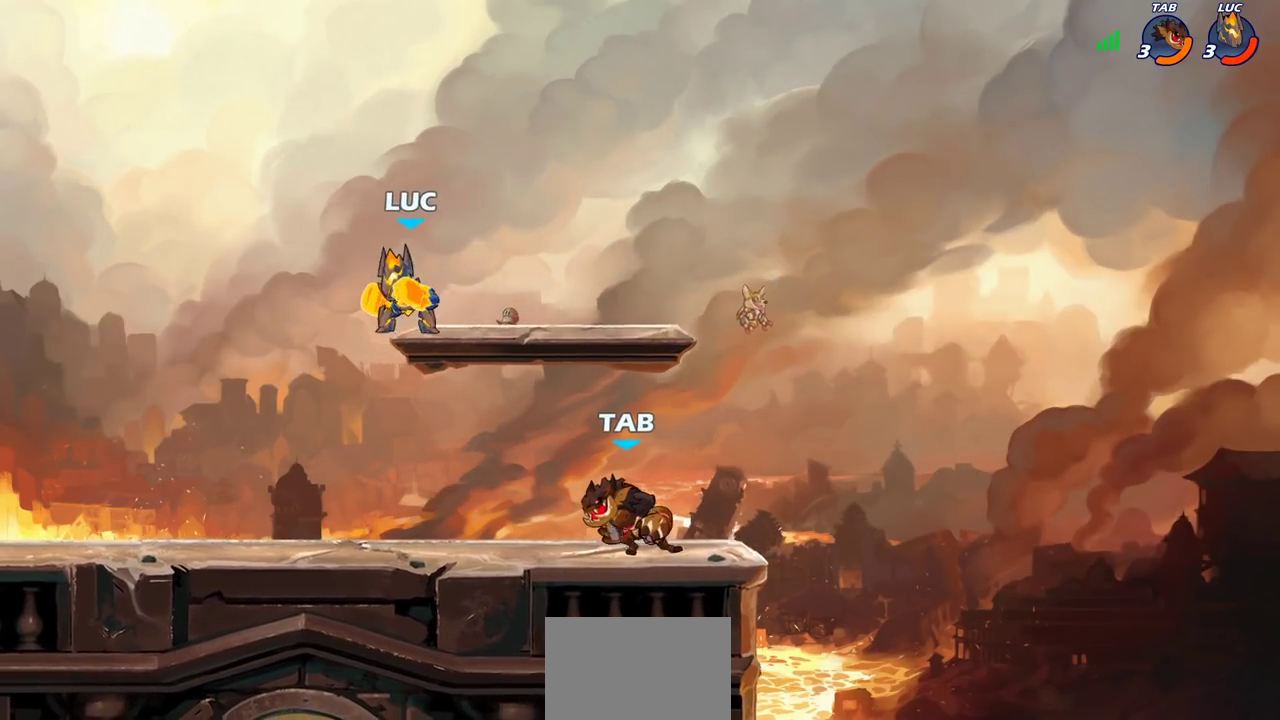
{"dt_ms": 700, "buttons": [], "left_stick": "center", "right_stick": "center", "events": [[217, "R2", "up"], [417, "left_stick", "left"], [467, "left_stick", "down-left"], [650, "left_stick", "center"]]}
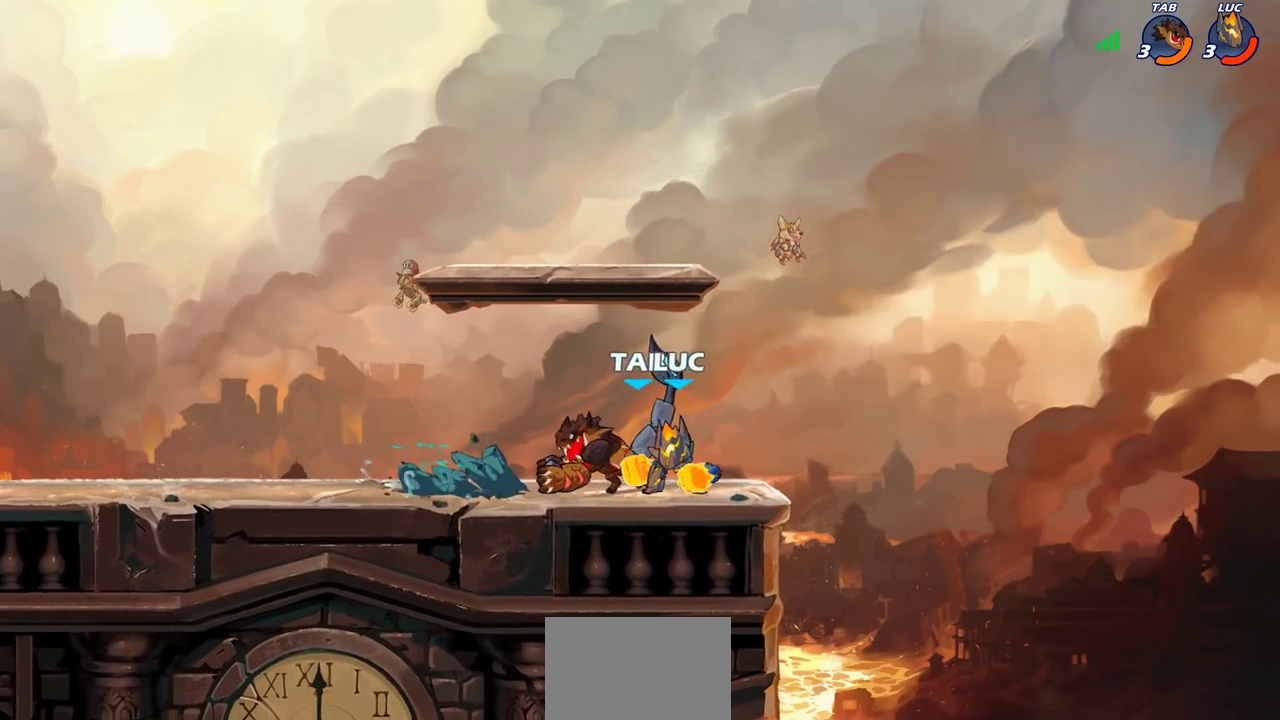
{"dt_ms": 300, "buttons": ["SQUARE"], "left_stick": "center", "right_stick": "center", "events": [[100, "SQUARE", "down"], [167, "SQUARE", "up"], [267, "SQUARE", "down"]]}
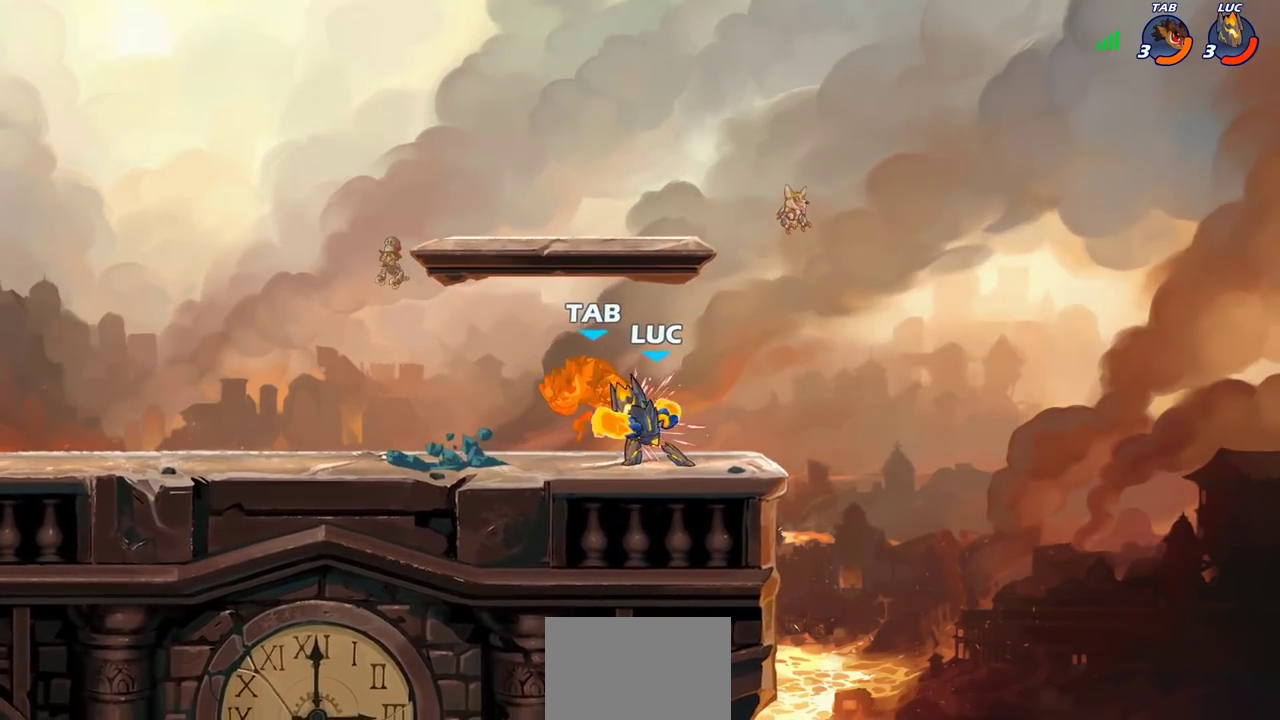
{"dt_ms": 300, "buttons": [], "left_stick": "center", "right_stick": "center", "events": [[50, "SQUARE", "up"], [133, "SQUARE", "down"], [217, "SQUARE", "up"]]}
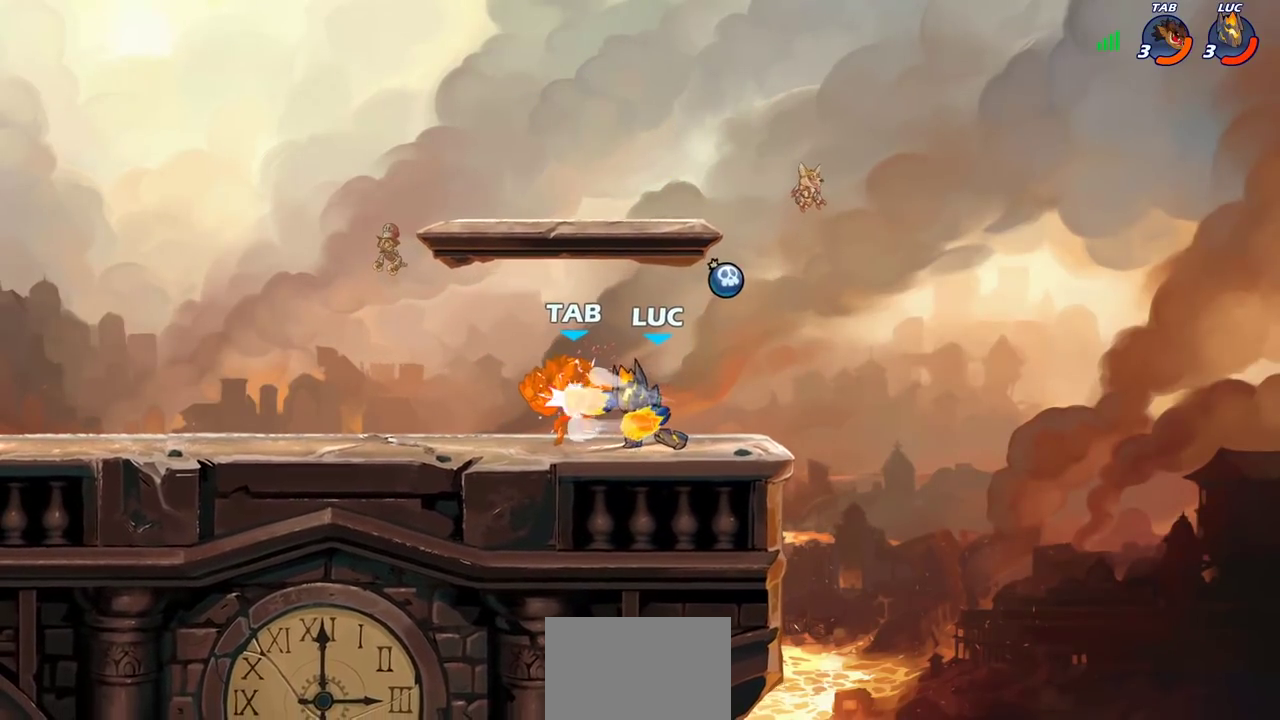
{"dt_ms": 700, "buttons": [], "left_stick": "left", "right_stick": "center", "events": [[17, "SQUARE", "down"], [67, "SQUARE", "up"], [167, "SQUARE", "down"], [283, "SQUARE", "up"], [567, "left_stick", "left"]]}
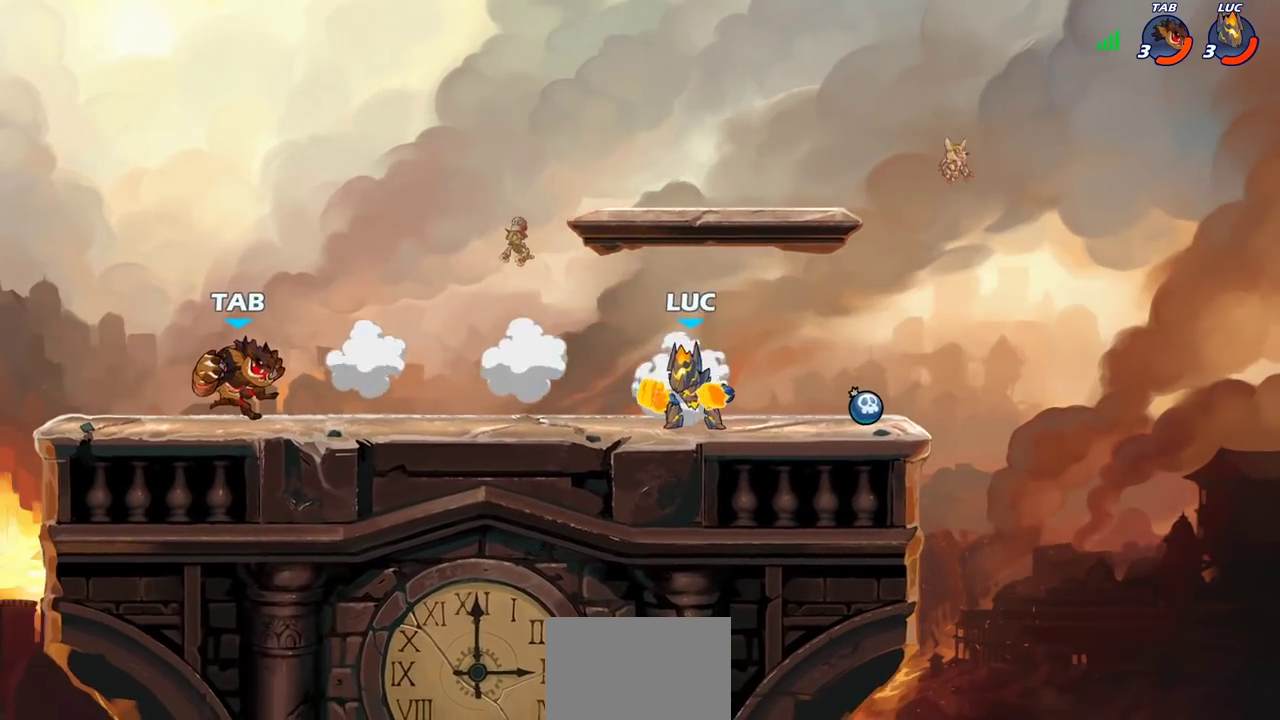
{"dt_ms": 500, "buttons": ["CIRCLE", "R2"], "left_stick": "left", "right_stick": "center", "events": [[50, "left_stick", "center"], [417, "left_stick", "left"], [433, "R2", "down"], [467, "CIRCLE", "down"]]}
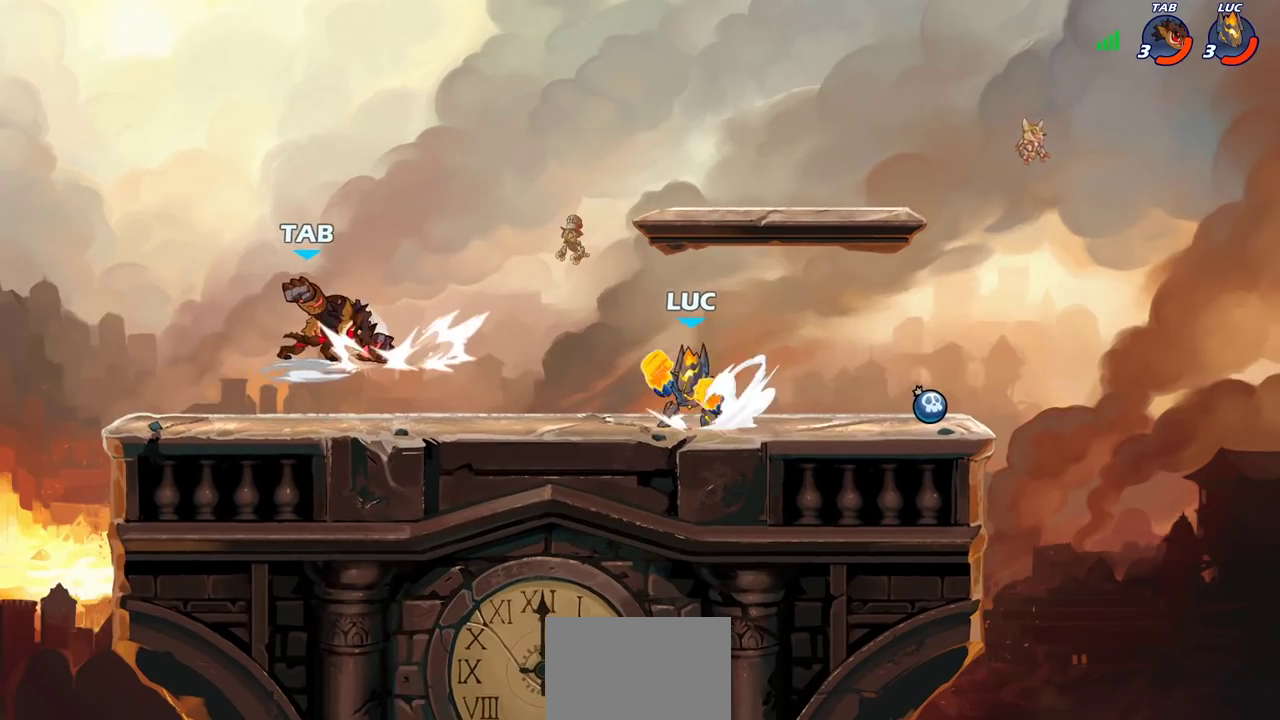
{"dt_ms": 300, "buttons": [], "left_stick": "left", "right_stick": "center", "events": [[33, "R2", "up"], [50, "CIRCLE", "up"], [67, "left_stick", "center"], [233, "left_stick", "left"]]}
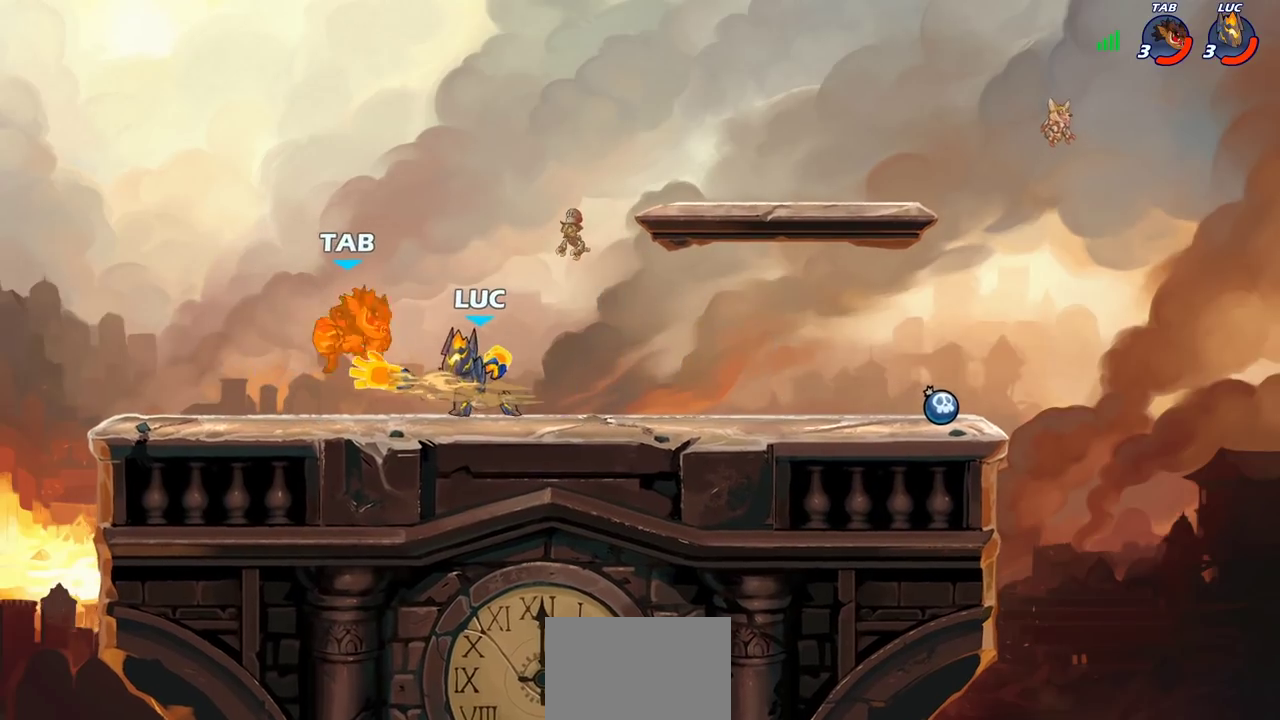
{"dt_ms": 600, "buttons": [], "left_stick": "center", "right_stick": "center", "events": [[83, "left_stick", "center"]]}
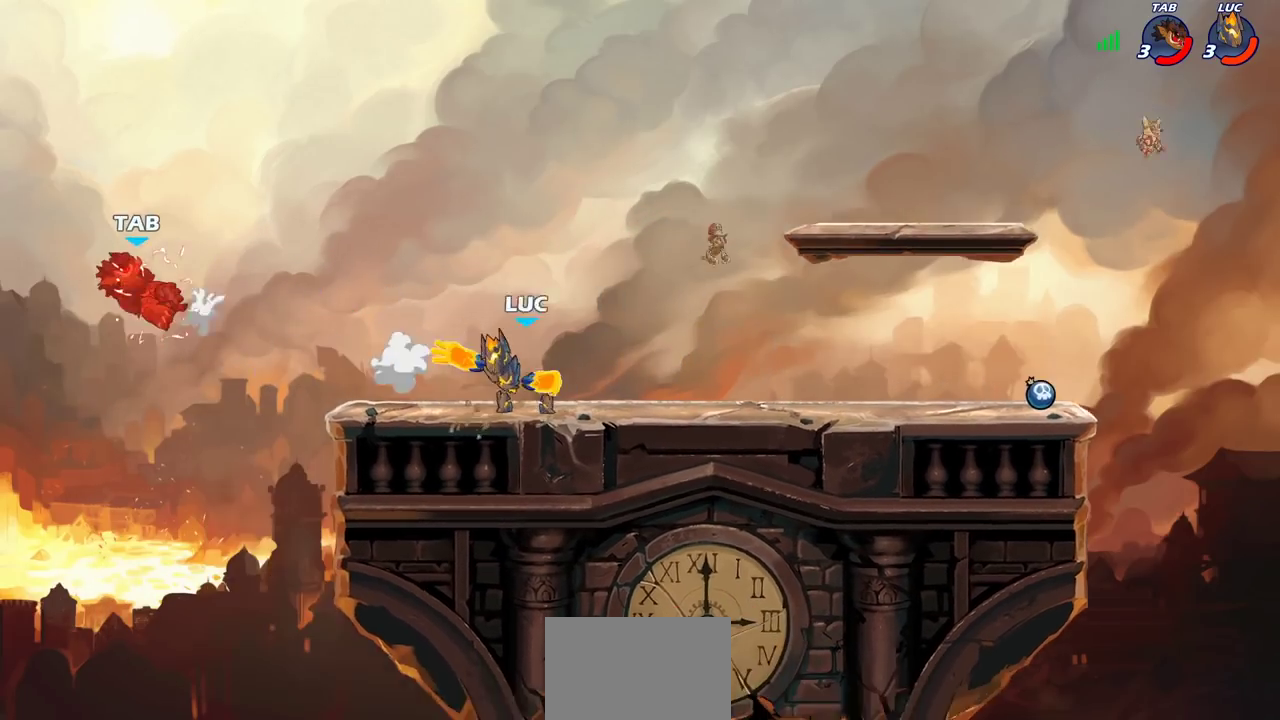
{"dt_ms": 600, "buttons": [], "left_stick": "center", "right_stick": "center", "events": []}
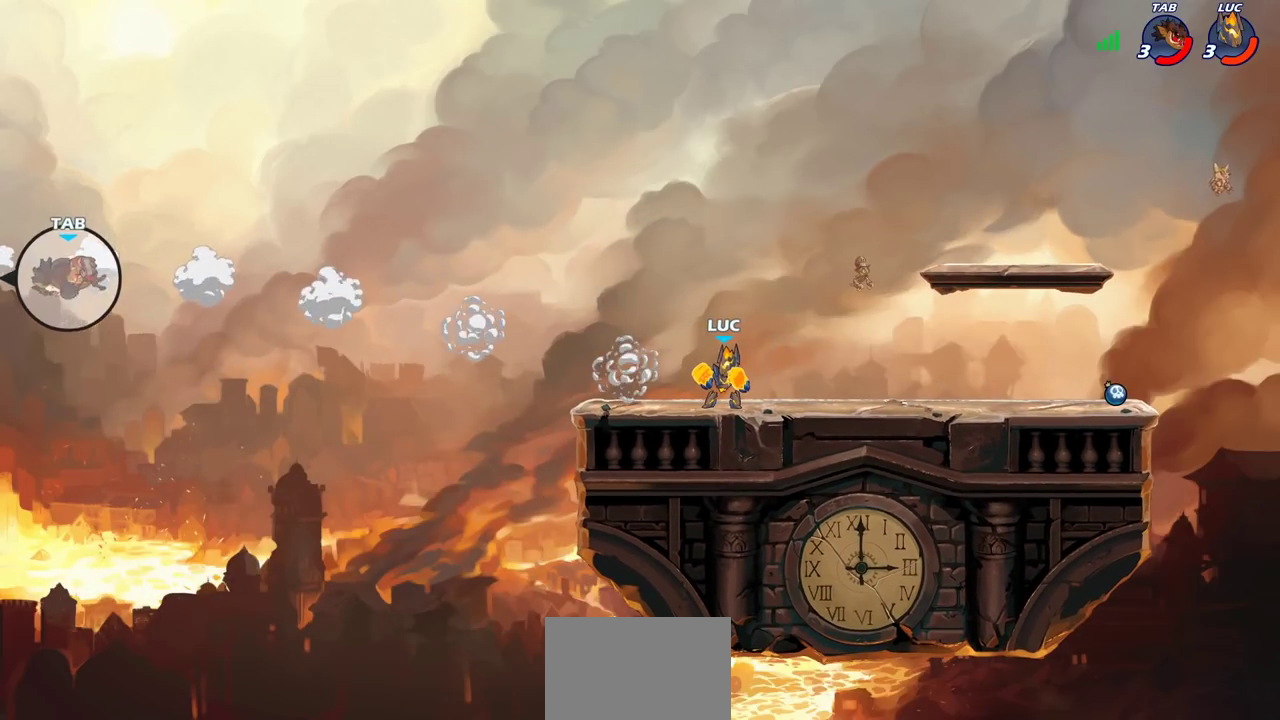
{"dt_ms": 600, "buttons": [], "left_stick": "left", "right_stick": "center", "events": [[400, "left_stick", "left"]]}
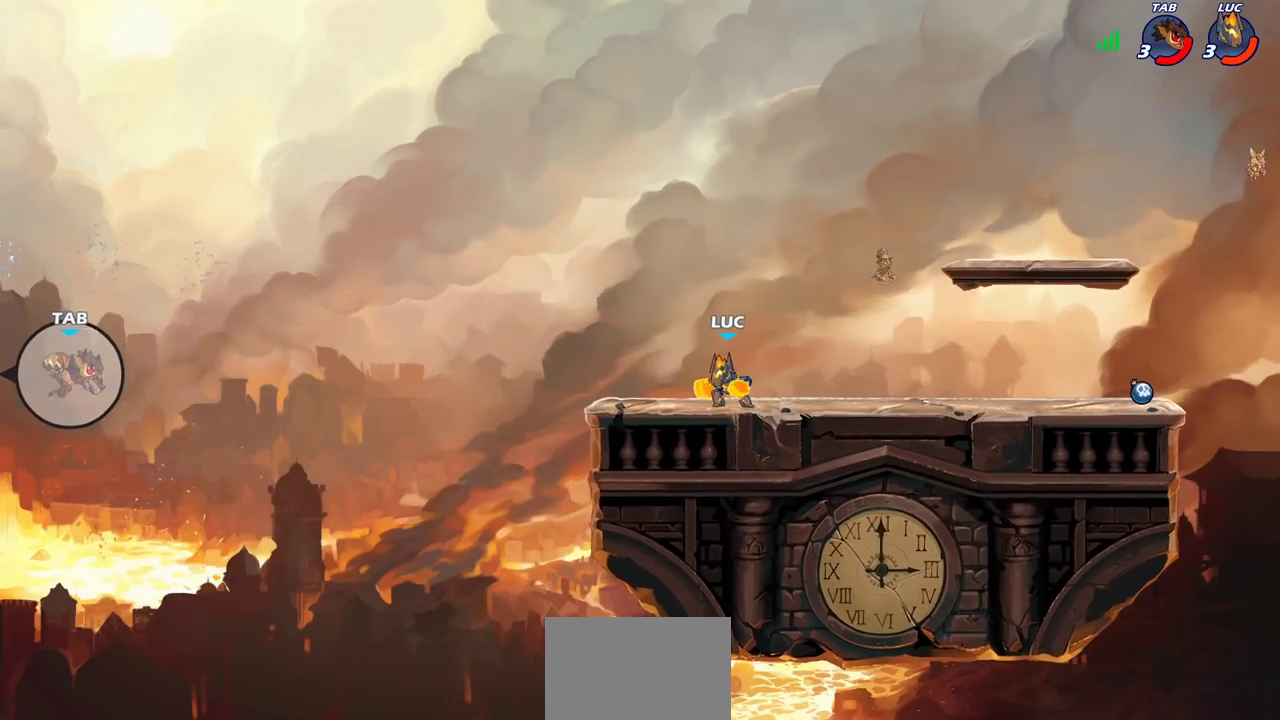
{"dt_ms": 600, "buttons": [], "left_stick": "center", "right_stick": "center", "events": [[33, "R2", "down"], [33, "left_stick", "up-left"], [50, "CROSS", "down"], [100, "left_stick", "left"], [117, "CROSS", "up"], [117, "R2", "up"], [183, "R1", "down"], [217, "left_stick", "center"], [250, "R1", "up"]]}
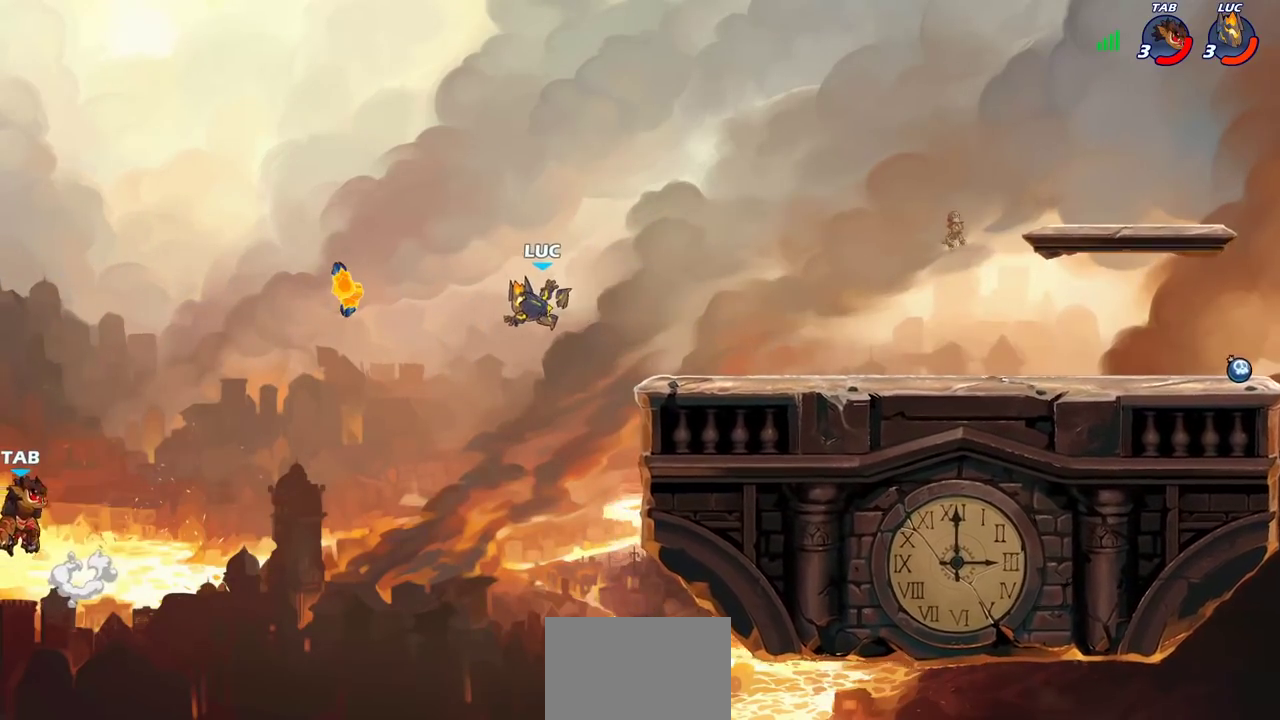
{"dt_ms": 300, "buttons": ["CROSS"], "left_stick": "right", "right_stick": "center", "events": [[17, "left_stick", "right"], [283, "CROSS", "down"]]}